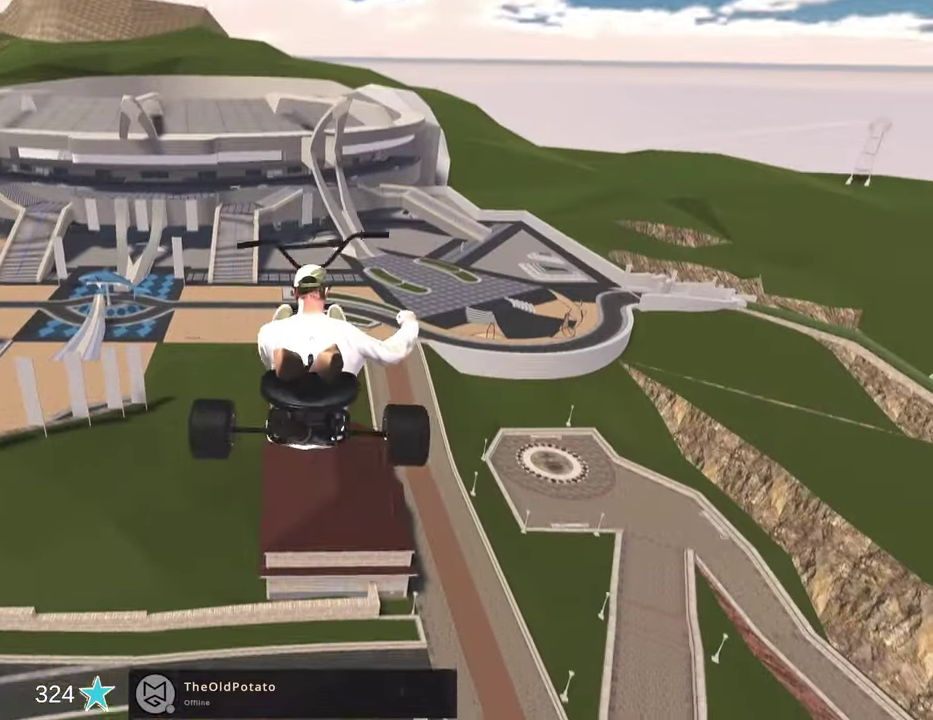
Gameplay with a controller (Xbox layout); each line is a JSON object with the inputs held at the frame after it (dt_ms = milliseconds from this image to that frame). "events" lists button and stick changes between this image and that frame as [ms after this image, input, new state], when the widget could be followed in between.
{"dt_ms": 300, "buttons": [], "left_stick": "up", "right_stick": "center", "events": [[50, "A", "down"], [133, "A", "up"]]}
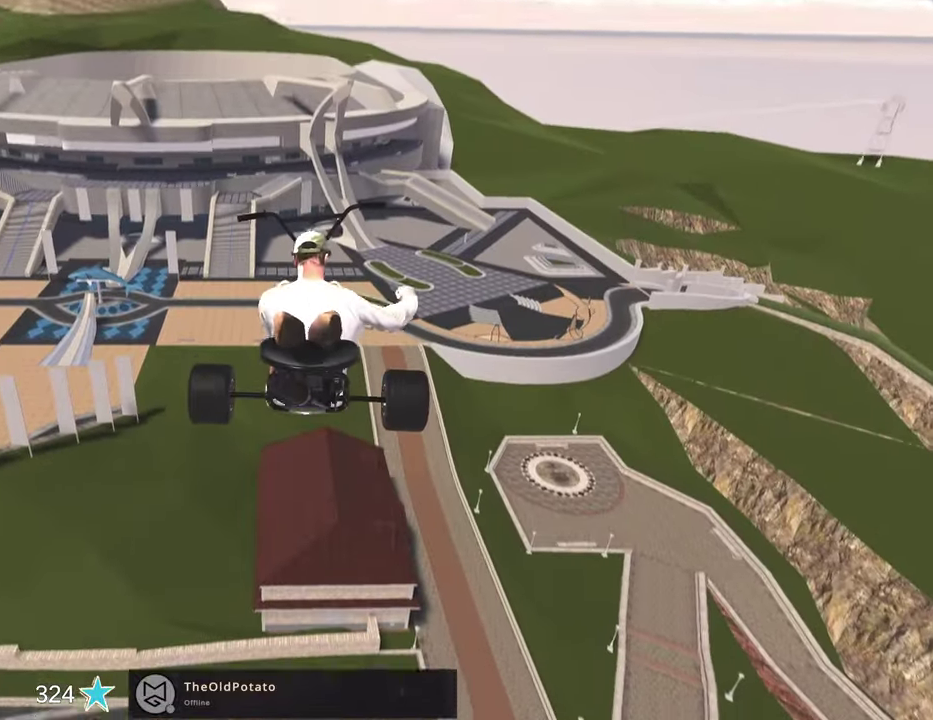
{"dt_ms": 800, "buttons": [], "left_stick": "center", "right_stick": "center", "events": [[100, "left_stick", "center"], [317, "A", "down"], [417, "A", "up"], [500, "A", "down"], [600, "A", "up"], [700, "A", "down"], [750, "A", "up"]]}
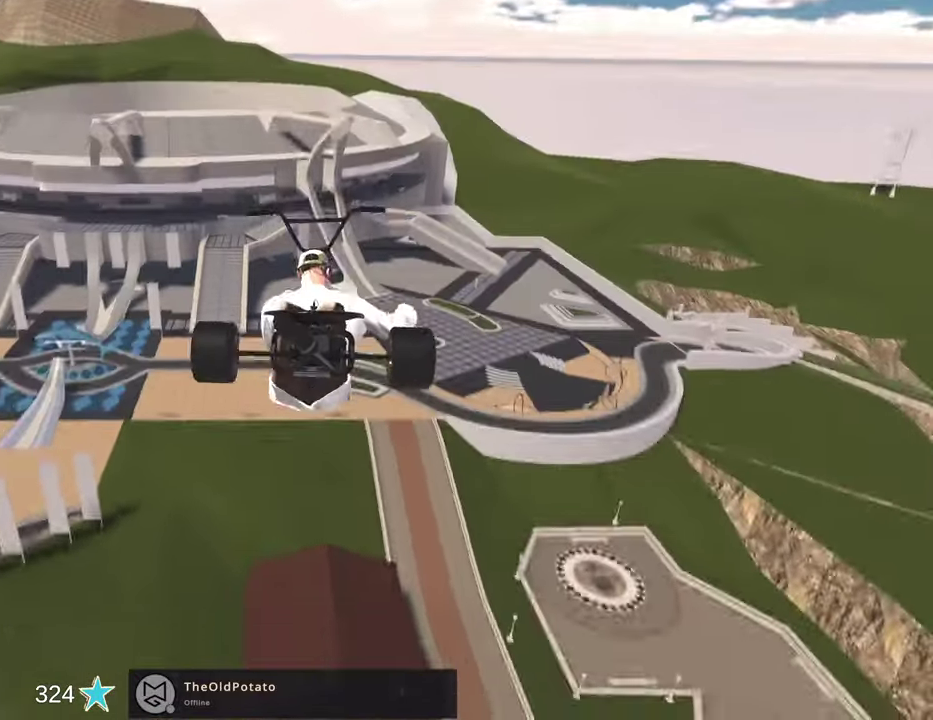
{"dt_ms": 400, "buttons": [], "left_stick": "left", "right_stick": "center", "events": [[50, "A", "down"], [133, "A", "up"], [217, "A", "down"], [317, "A", "up"], [317, "left_stick", "left"]]}
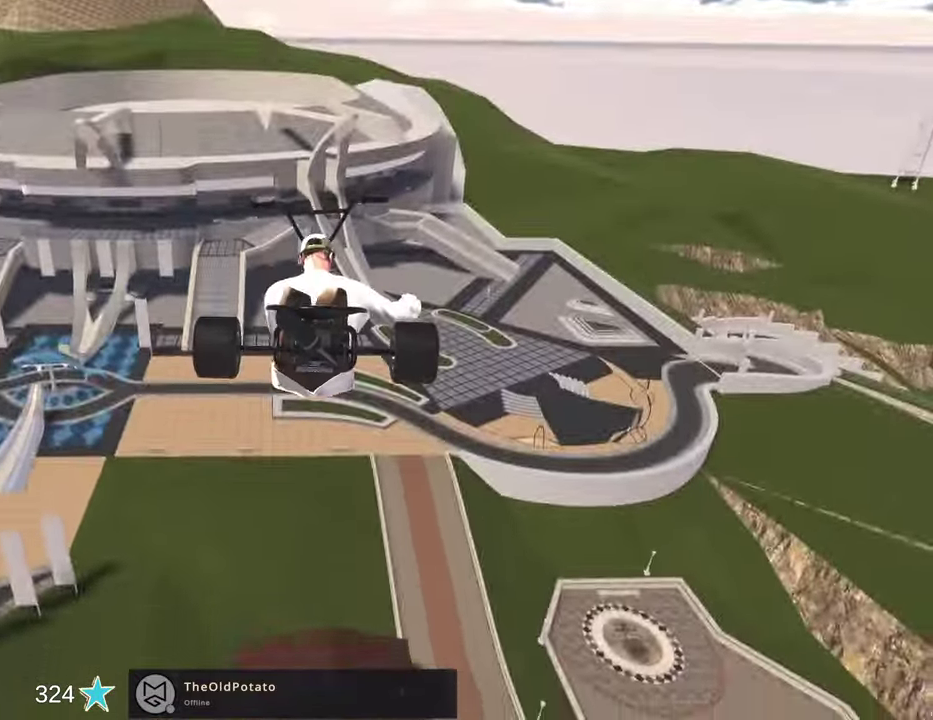
{"dt_ms": 400, "buttons": ["A"], "left_stick": "left", "right_stick": "center", "events": [[17, "A", "down"], [83, "A", "up"], [133, "left_stick", "center"], [167, "A", "down"], [267, "A", "up"], [267, "left_stick", "up-left"], [367, "A", "down"], [400, "left_stick", "left"]]}
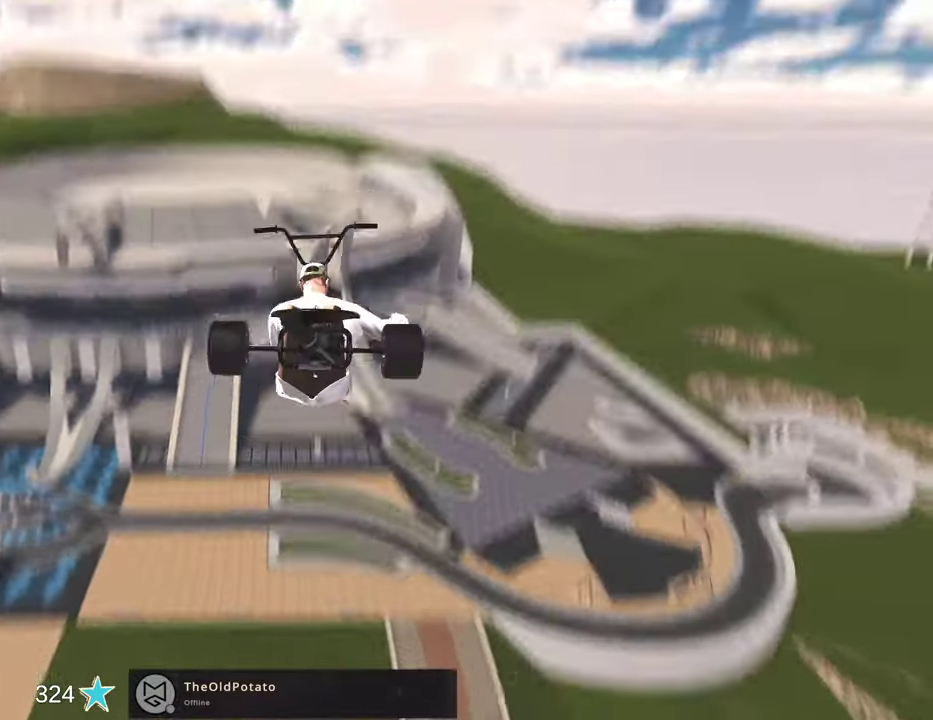
{"dt_ms": 800, "buttons": ["A"], "left_stick": "up-left", "right_stick": "center", "events": [[33, "A", "up"], [50, "left_stick", "up-left"], [150, "A", "down"], [217, "A", "up"], [283, "A", "down"], [383, "A", "up"], [450, "A", "down"], [517, "A", "up"], [633, "A", "down"], [717, "A", "up"], [800, "A", "down"]]}
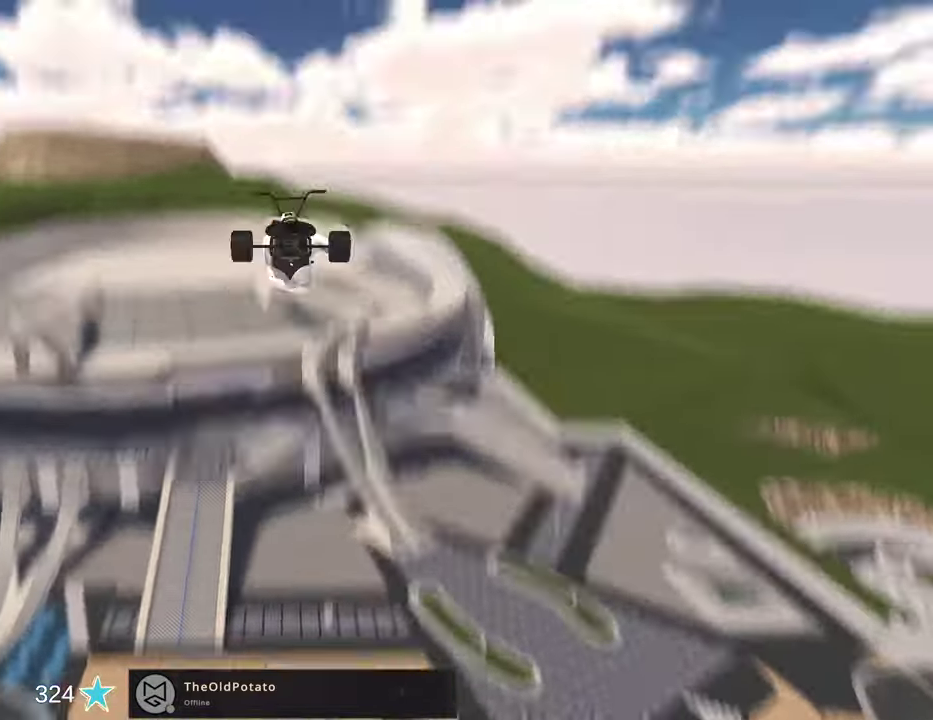
{"dt_ms": 300, "buttons": [], "left_stick": "up-left", "right_stick": "center", "events": [[83, "A", "up"], [167, "A", "down"], [267, "A", "up"]]}
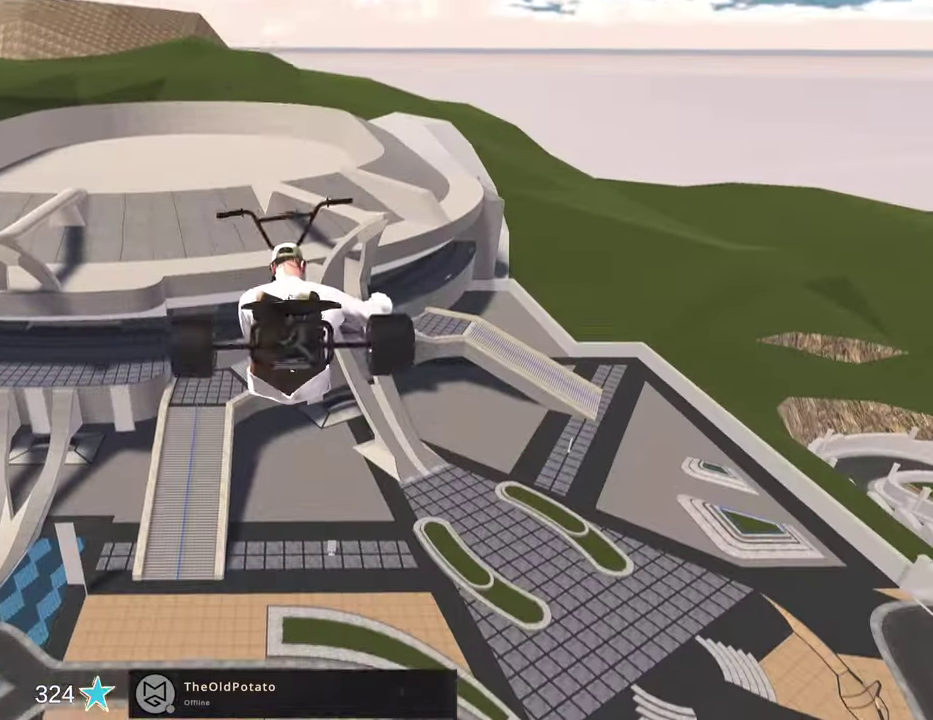
{"dt_ms": 500, "buttons": [], "left_stick": "up-left", "right_stick": "center", "events": [[67, "A", "down"], [133, "A", "up"], [167, "left_stick", "left"], [267, "left_stick", "up-left"]]}
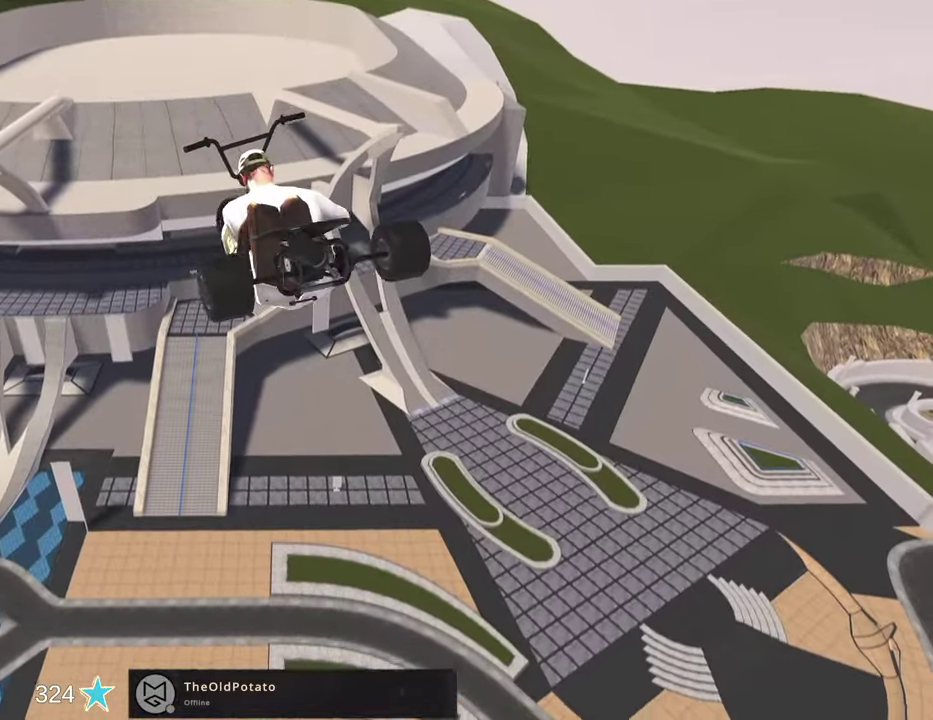
{"dt_ms": 500, "buttons": ["A"], "left_stick": "right", "right_stick": "center", "events": [[33, "left_stick", "center"], [117, "A", "down"], [217, "A", "up"], [300, "A", "down"], [383, "A", "up"], [433, "left_stick", "right"], [467, "A", "down"]]}
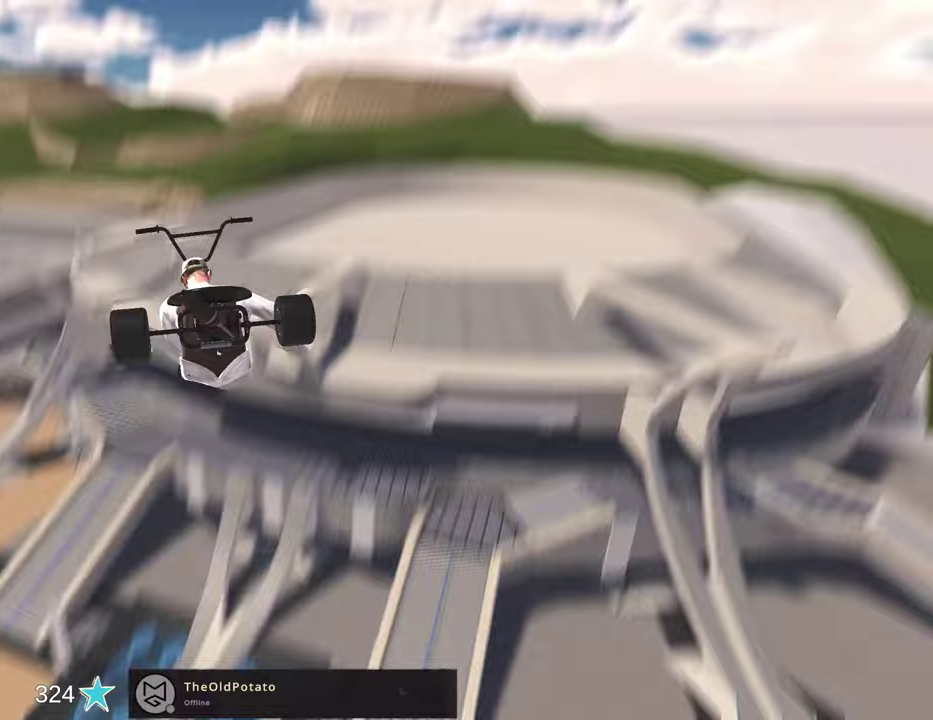
{"dt_ms": 400, "buttons": [], "left_stick": "up-right", "right_stick": "center", "events": [[67, "A", "up"], [133, "A", "down"], [183, "left_stick", "up-right"], [233, "A", "up"], [300, "A", "down"], [400, "A", "up"]]}
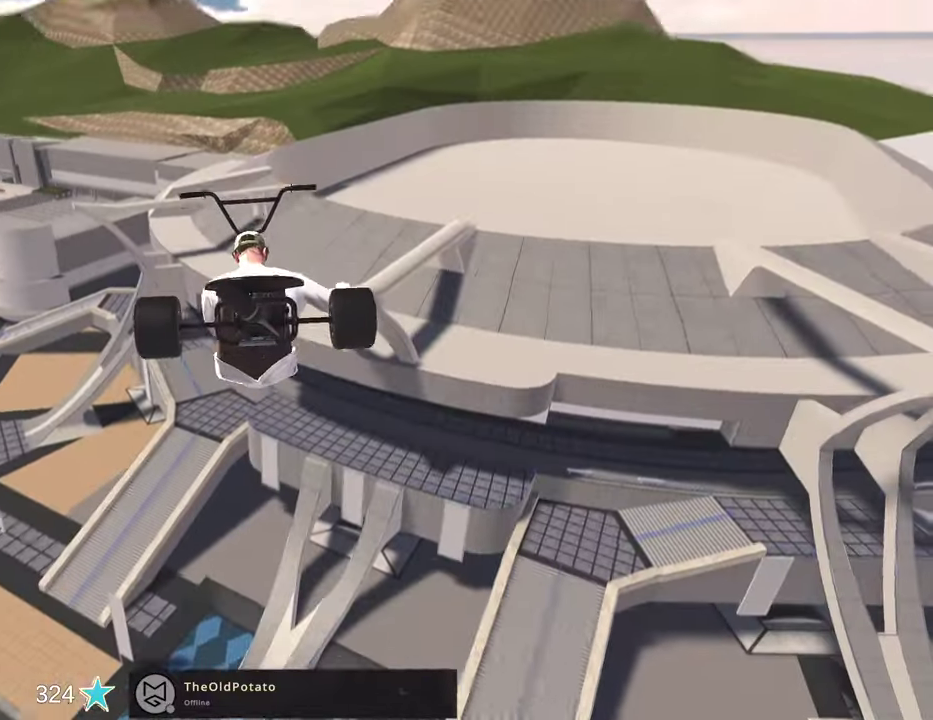
{"dt_ms": 800, "buttons": [], "left_stick": "center", "right_stick": "center", "events": [[83, "A", "down"], [183, "A", "up"], [283, "A", "down"], [333, "A", "up"], [500, "left_stick", "up"], [600, "left_stick", "up-right"], [683, "left_stick", "center"]]}
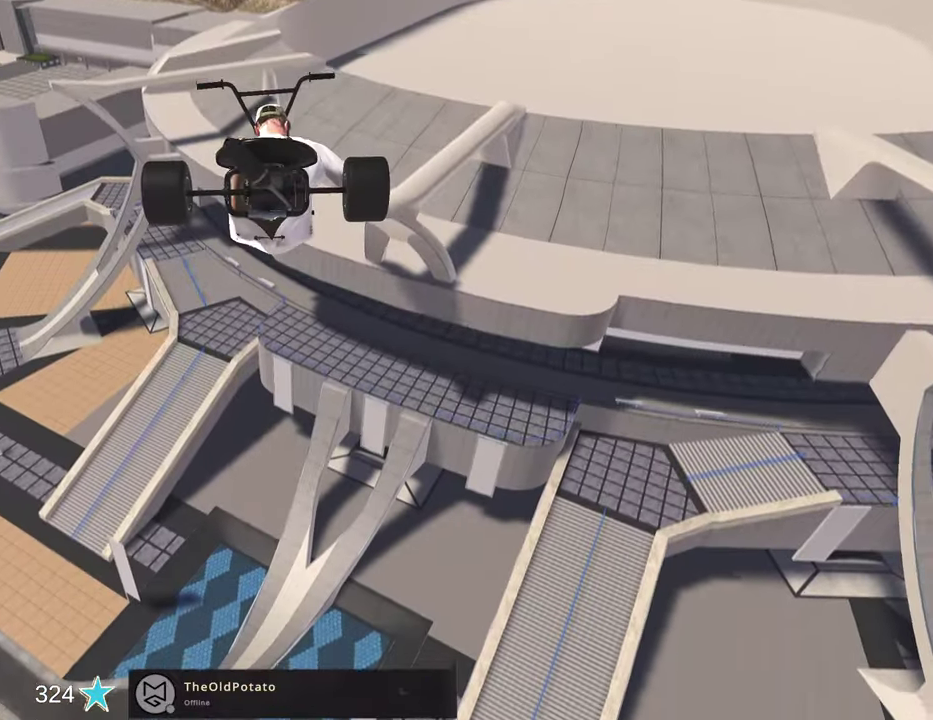
{"dt_ms": 300, "buttons": [], "left_stick": "center", "right_stick": "center", "events": []}
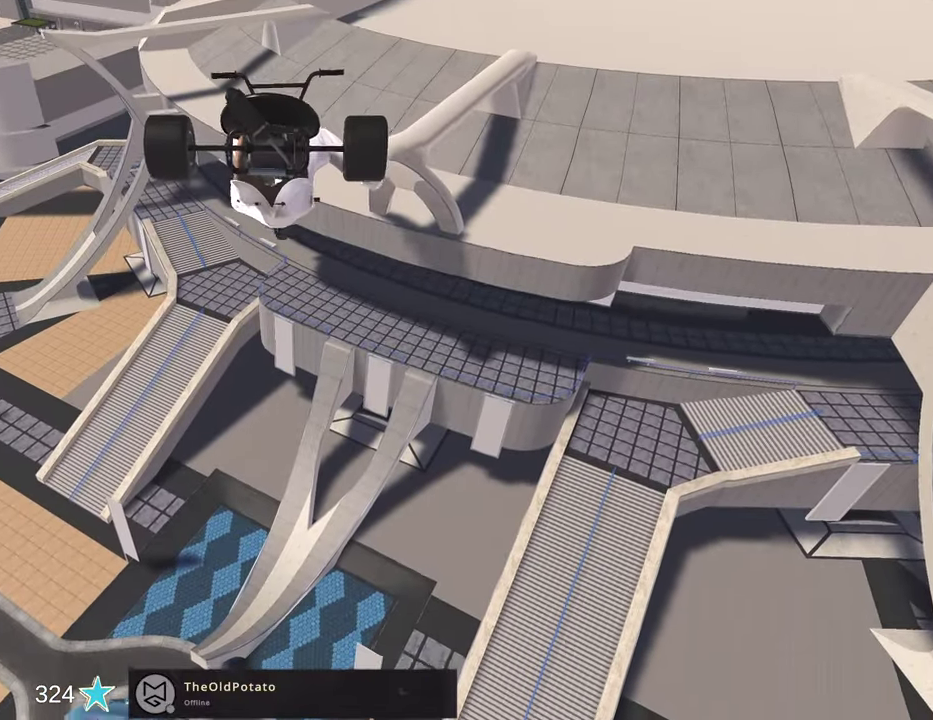
{"dt_ms": 500, "buttons": [], "left_stick": "center", "right_stick": "center", "events": []}
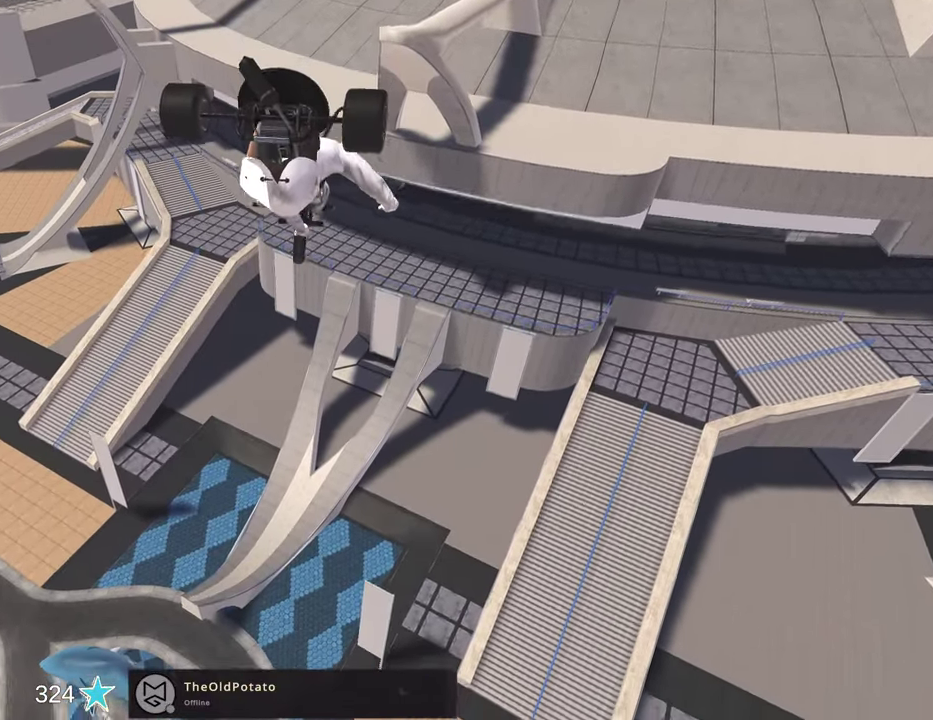
{"dt_ms": 500, "buttons": [], "left_stick": "down-left", "right_stick": "center", "events": [[83, "left_stick", "down"], [283, "left_stick", "center"], [417, "left_stick", "down-left"]]}
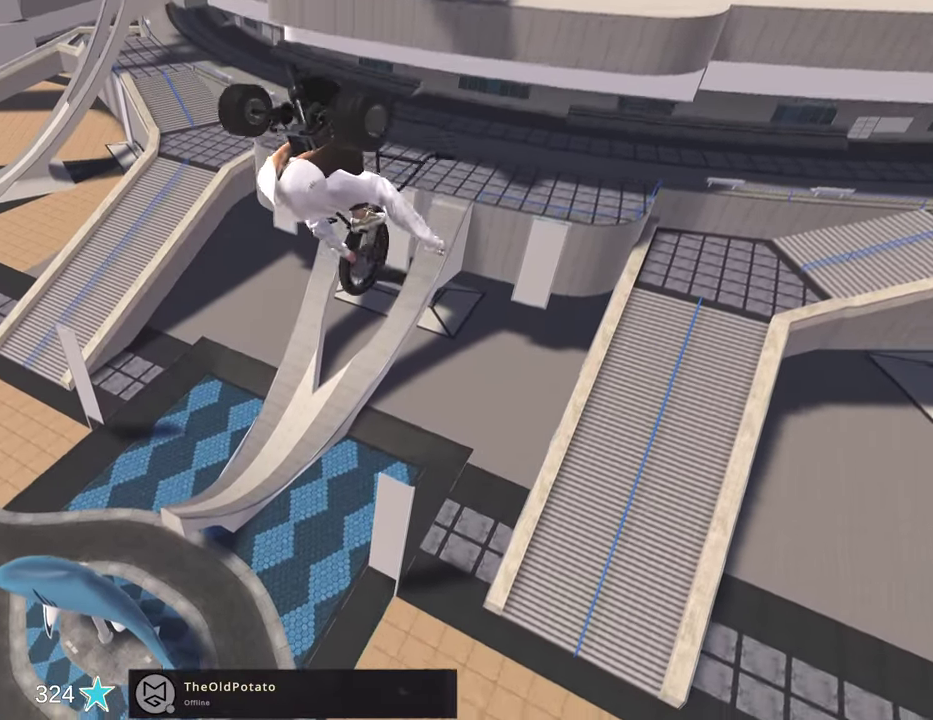
{"dt_ms": 300, "buttons": [], "left_stick": "down-left", "right_stick": "center", "events": []}
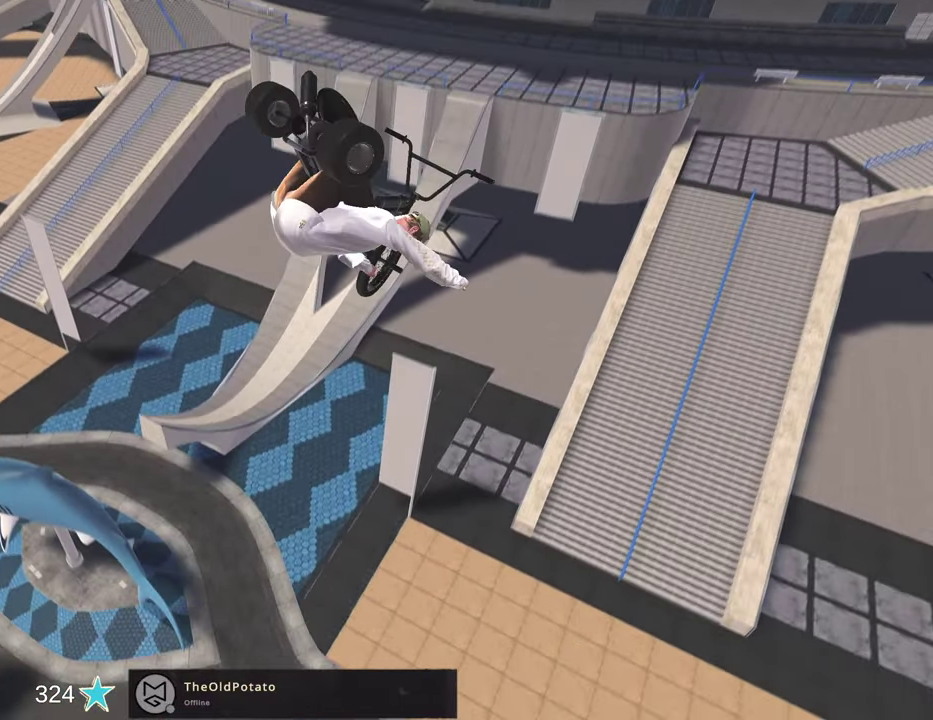
{"dt_ms": 800, "buttons": [], "left_stick": "down", "right_stick": "center", "events": [[67, "left_stick", "center"], [100, "A", "down"], [200, "A", "up"], [300, "A", "down"], [300, "left_stick", "down"], [350, "left_stick", "down-left"], [400, "A", "up"], [700, "left_stick", "down"]]}
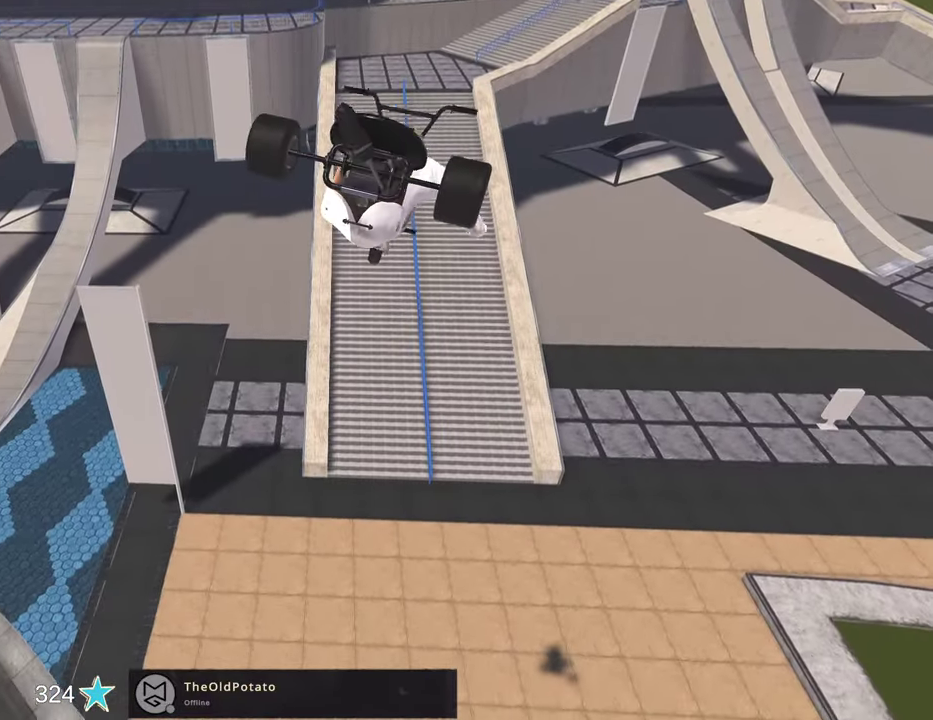
{"dt_ms": 400, "buttons": [], "left_stick": "center", "right_stick": "center", "events": [[67, "left_stick", "center"], [267, "A", "down"], [367, "A", "up"]]}
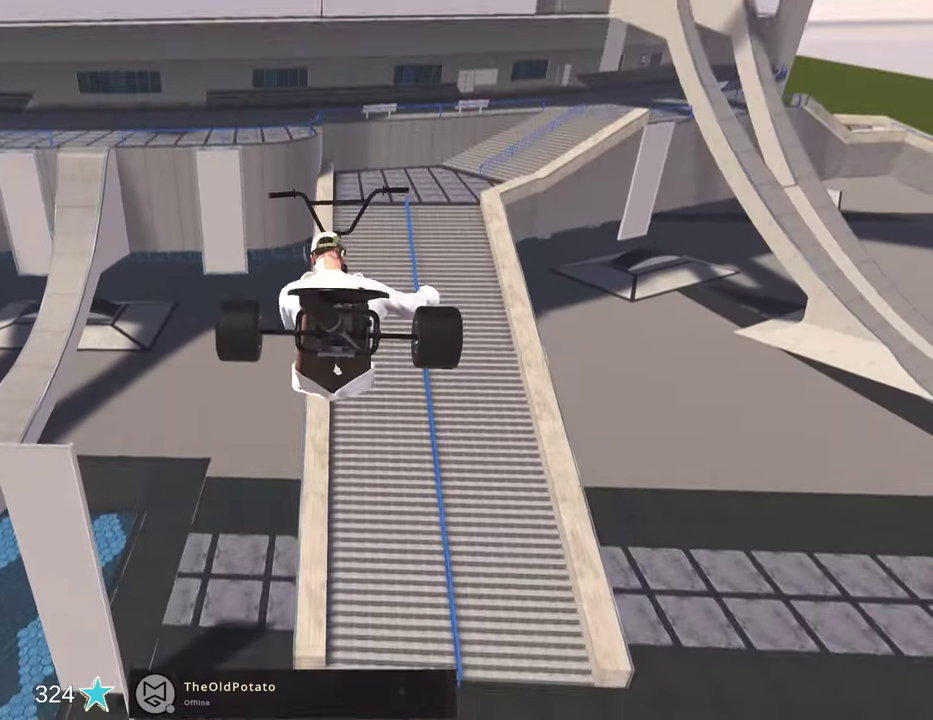
{"dt_ms": 400, "buttons": [], "left_stick": "down-left", "right_stick": "center", "events": [[67, "A", "down"], [150, "A", "up"], [267, "A", "down"], [267, "left_stick", "left"], [350, "A", "up"], [383, "left_stick", "down-left"]]}
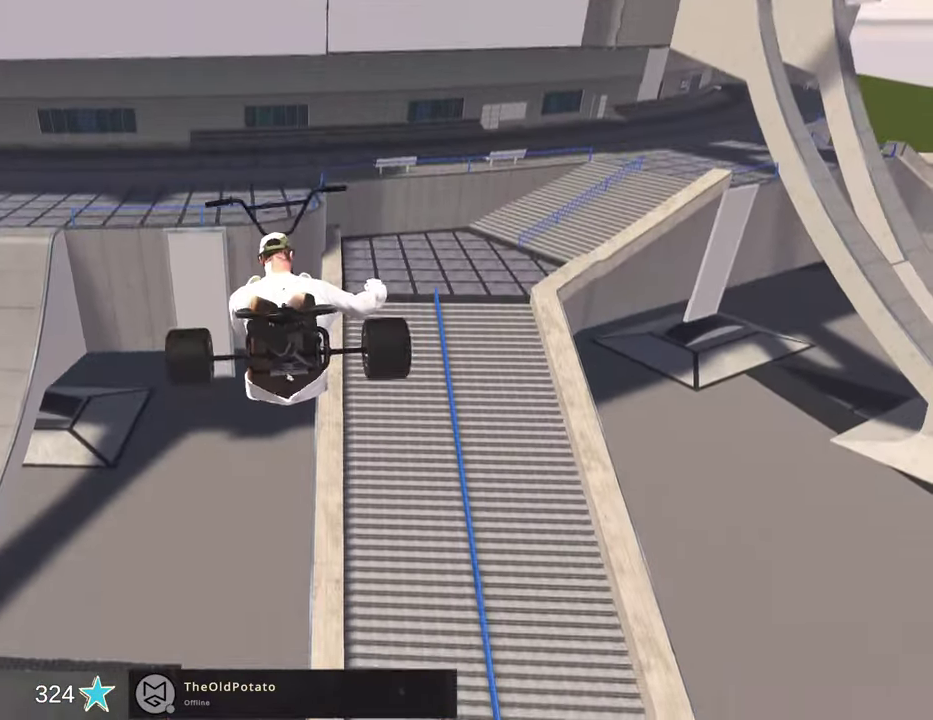
{"dt_ms": 600, "buttons": ["A"], "left_stick": "down-left", "right_stick": "center", "events": [[50, "A", "down"], [150, "A", "up"], [167, "left_stick", "center"], [483, "left_stick", "left"], [517, "A", "down"], [567, "left_stick", "down-left"]]}
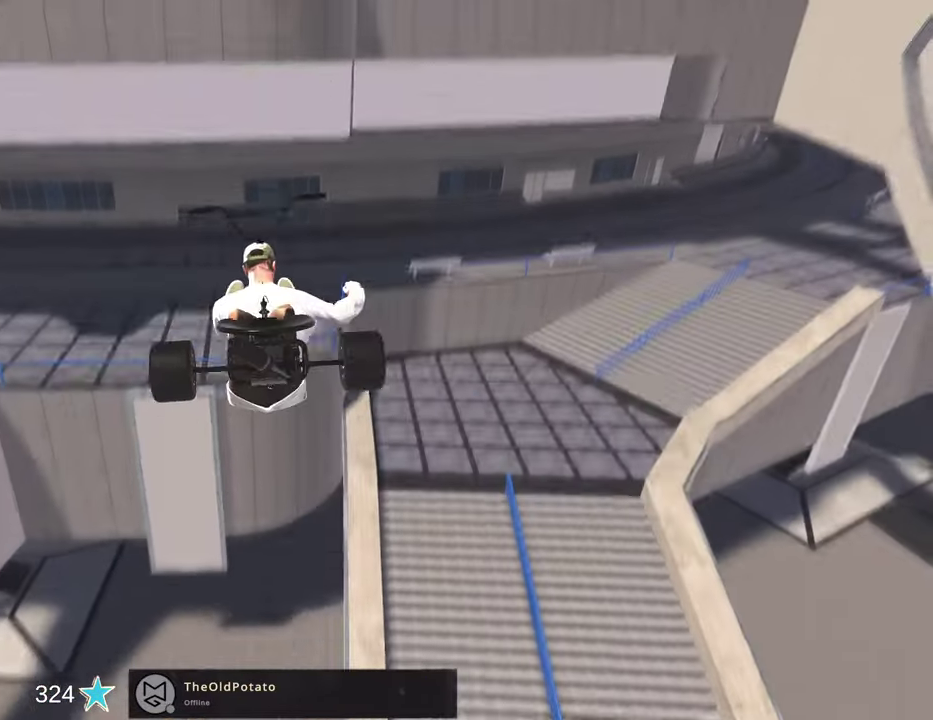
{"dt_ms": 300, "buttons": ["A"], "left_stick": "center", "right_stick": "center", "events": [[17, "left_stick", "center"], [33, "A", "up"], [133, "A", "down"], [217, "A", "up"], [300, "A", "down"]]}
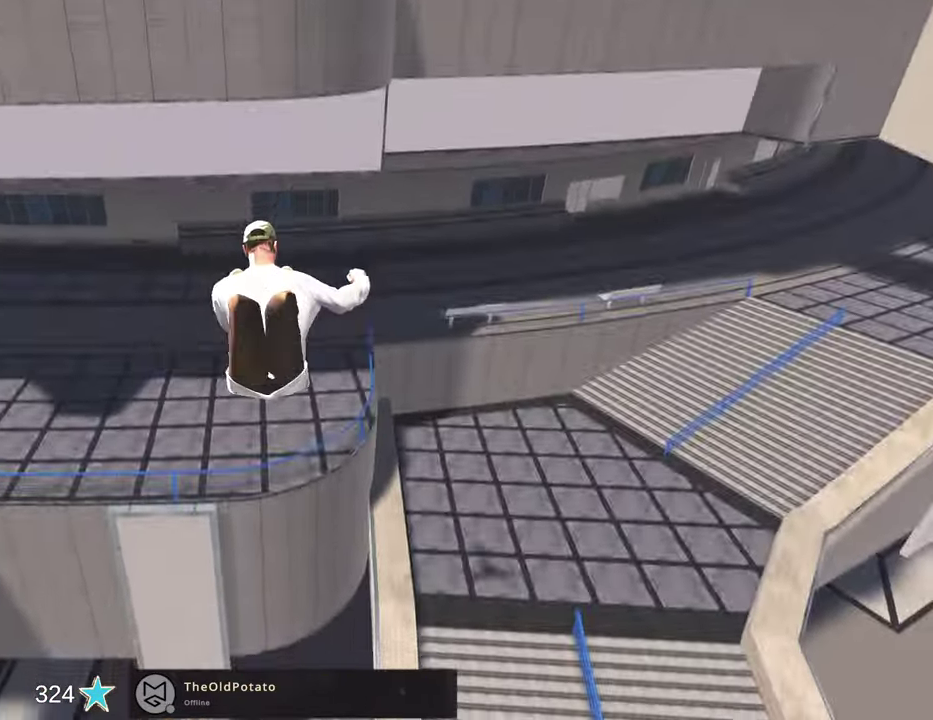
{"dt_ms": 800, "buttons": [], "left_stick": "up-left", "right_stick": "center", "events": [[100, "A", "up"], [183, "A", "down"], [250, "A", "up"], [617, "left_stick", "up"], [700, "left_stick", "up-left"]]}
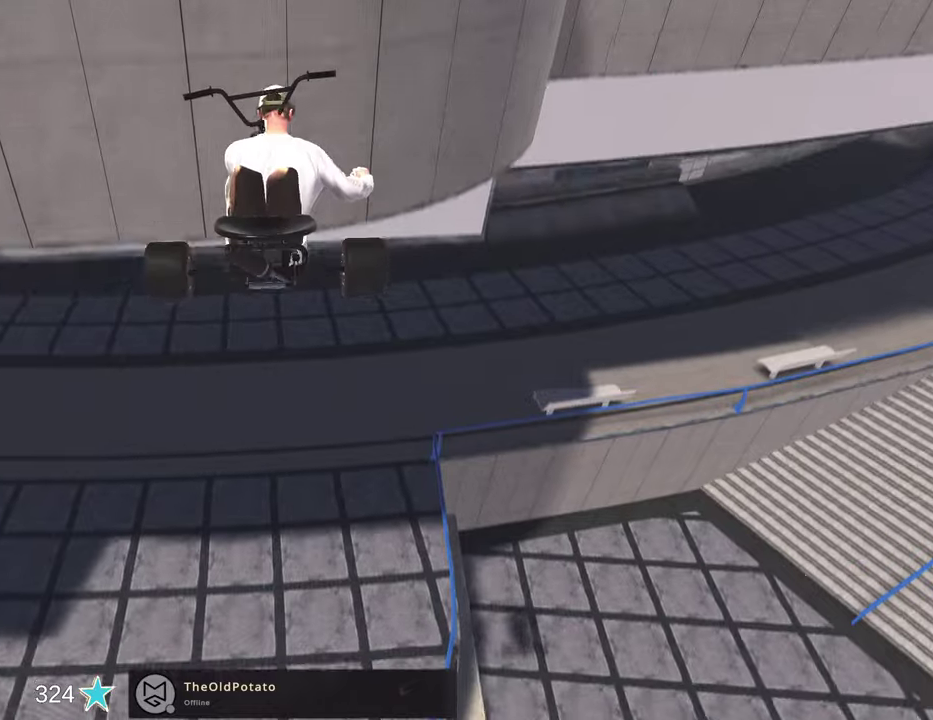
{"dt_ms": 400, "buttons": [], "left_stick": "center", "right_stick": "center", "events": [[67, "left_stick", "center"]]}
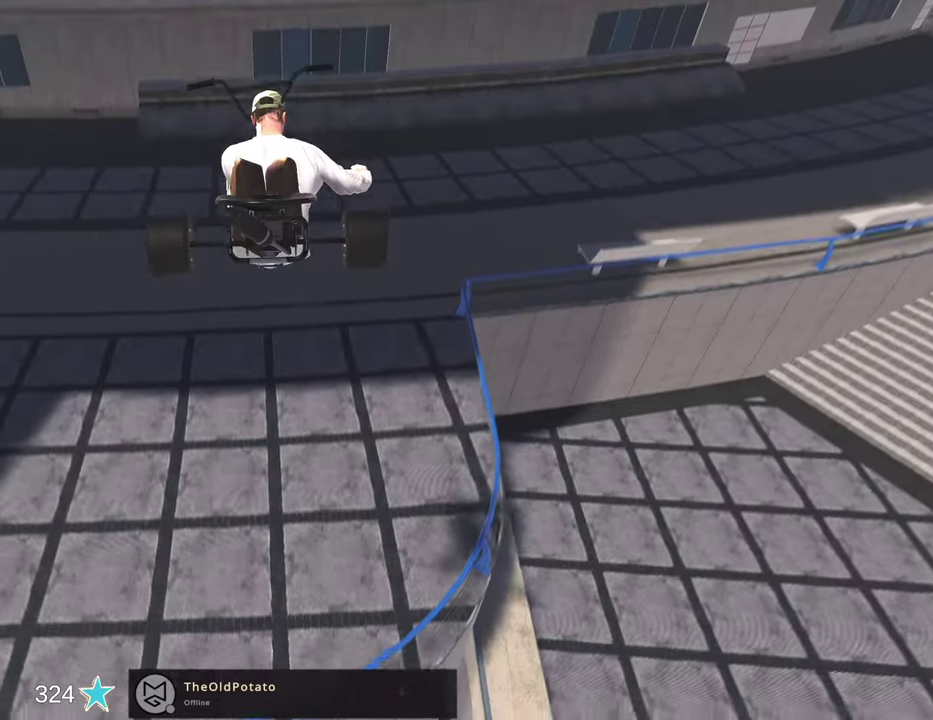
{"dt_ms": 400, "buttons": ["A"], "left_stick": "center", "right_stick": "center", "events": [[233, "A", "down"]]}
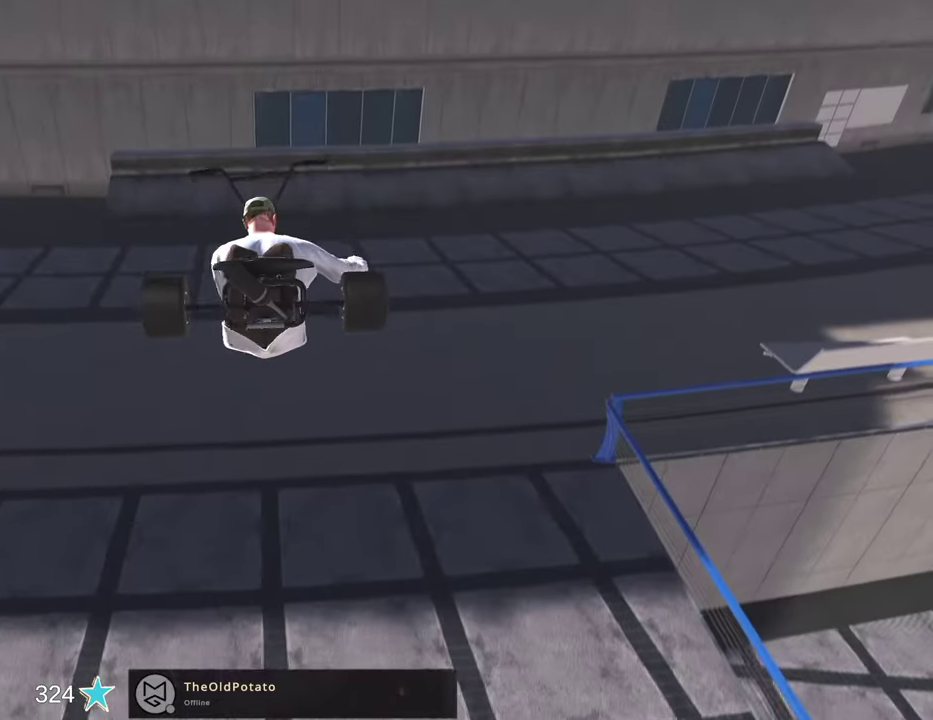
{"dt_ms": 800, "buttons": [], "left_stick": "center", "right_stick": "center", "events": [[17, "A", "up"], [350, "Y", "down"], [450, "Y", "up"]]}
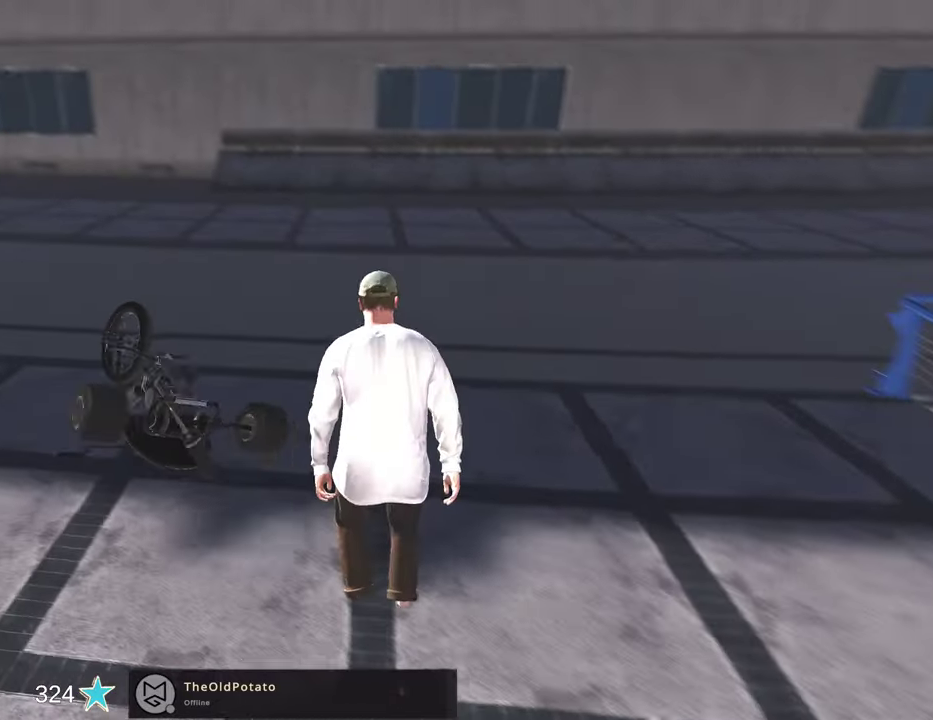
{"dt_ms": 300, "buttons": [], "left_stick": "up", "right_stick": "center", "events": [[183, "left_stick", "up"]]}
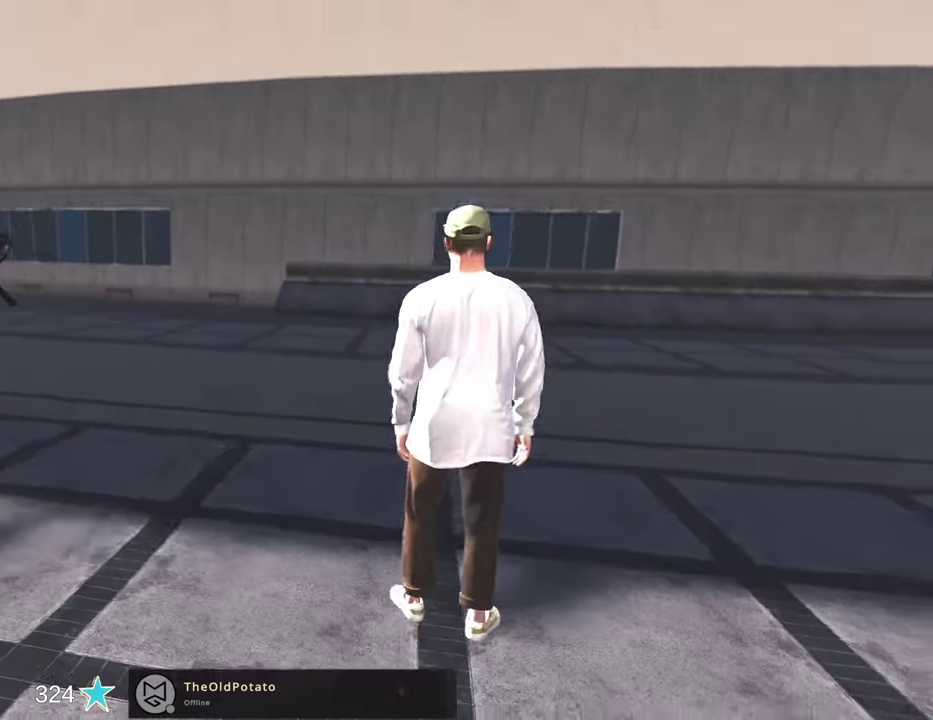
{"dt_ms": 500, "buttons": ["B"], "left_stick": "up", "right_stick": "center", "events": [[33, "right_stick", "left"], [167, "right_stick", "center"], [267, "B", "down"], [400, "B", "up"], [467, "B", "down"]]}
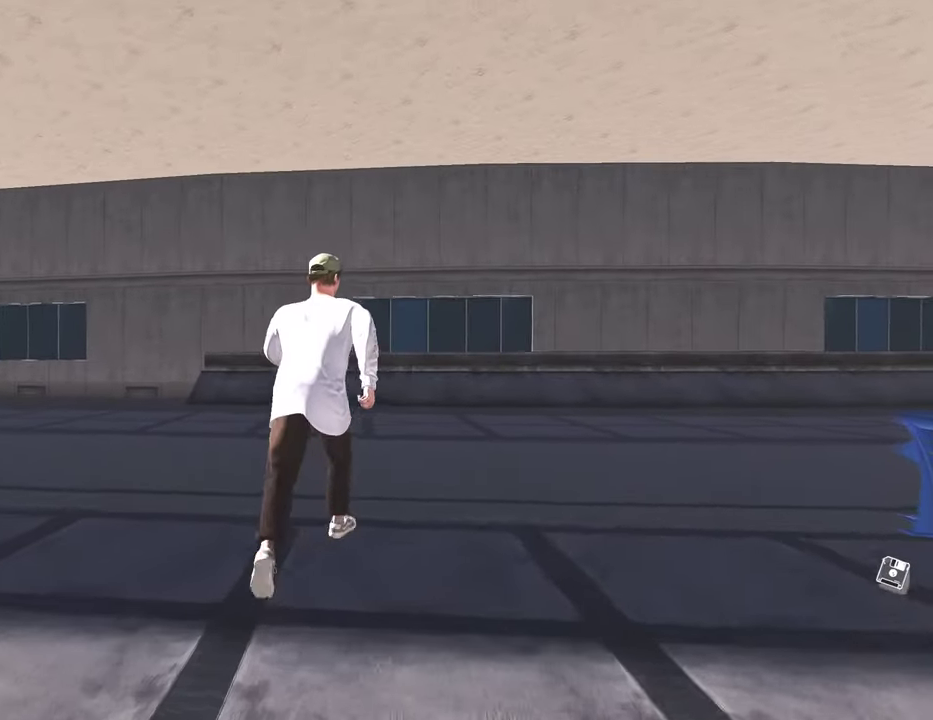
{"dt_ms": 500, "buttons": [], "left_stick": "up-right", "right_stick": "left", "events": [[50, "B", "up"], [250, "right_stick", "left"], [283, "left_stick", "up-right"]]}
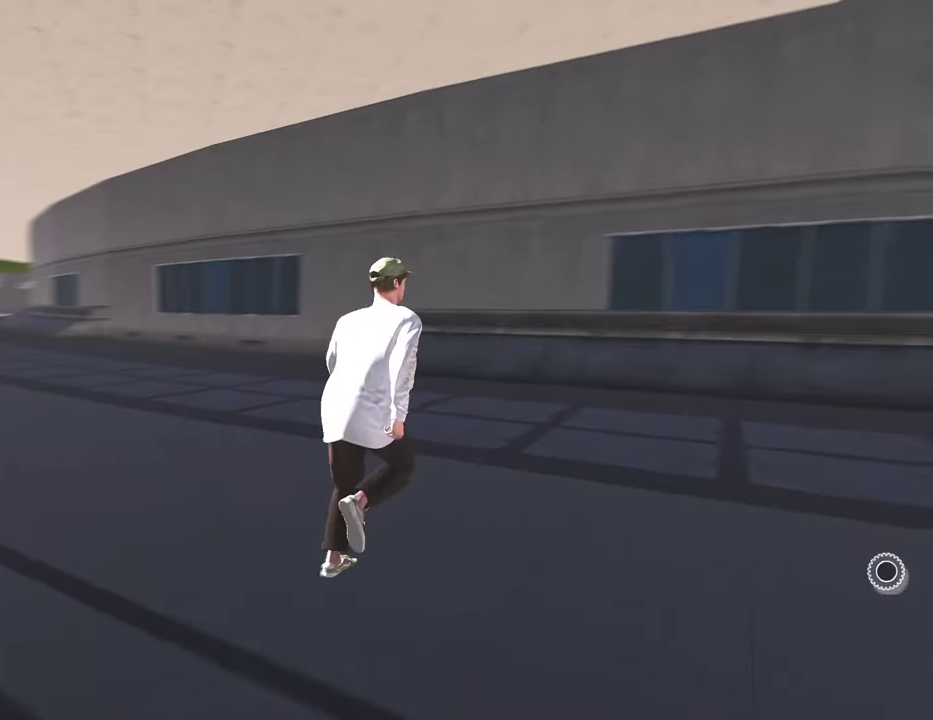
{"dt_ms": 500, "buttons": [], "left_stick": "up-right", "right_stick": "left", "events": []}
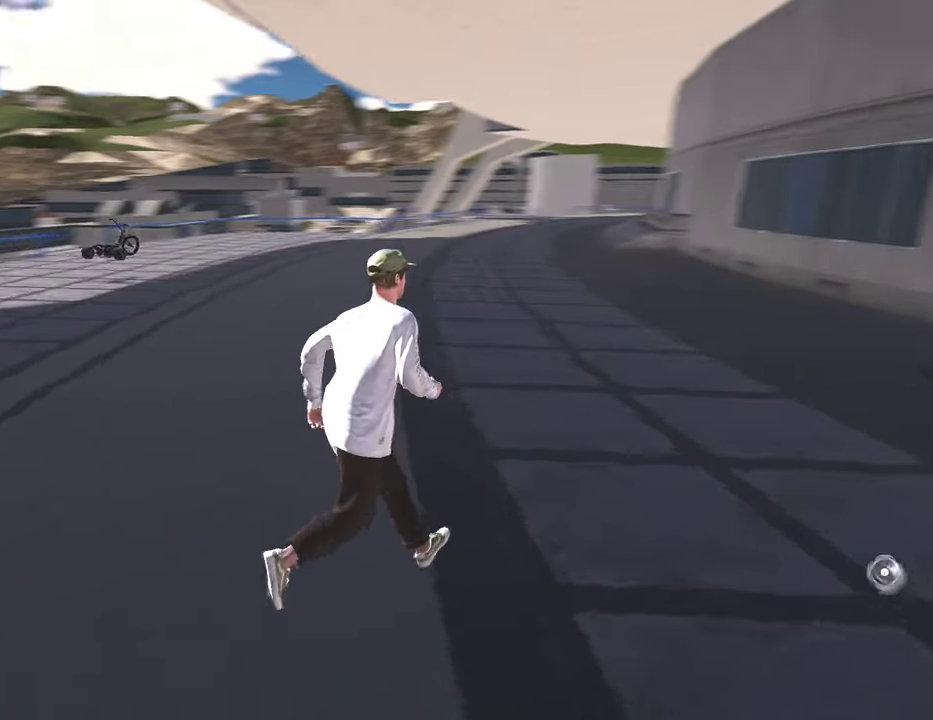
{"dt_ms": 500, "buttons": [], "left_stick": "right", "right_stick": "left", "events": [[50, "right_stick", "up-left"], [150, "right_stick", "center"], [383, "right_stick", "left"], [467, "left_stick", "right"]]}
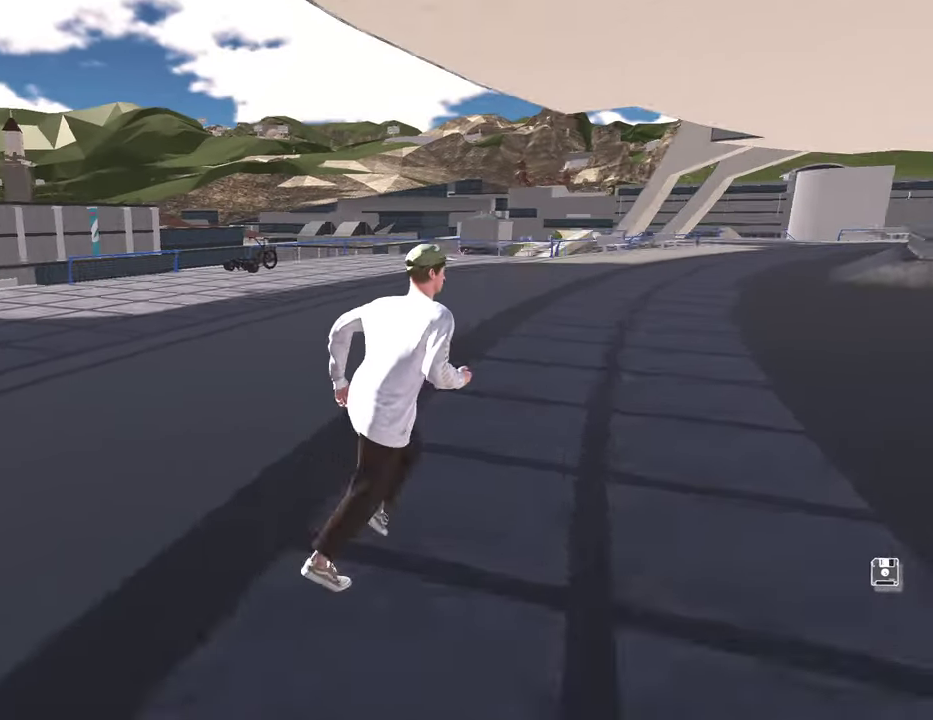
{"dt_ms": 500, "buttons": [], "left_stick": "down-right", "right_stick": "center", "events": [[133, "left_stick", "down-right"], [483, "right_stick", "center"]]}